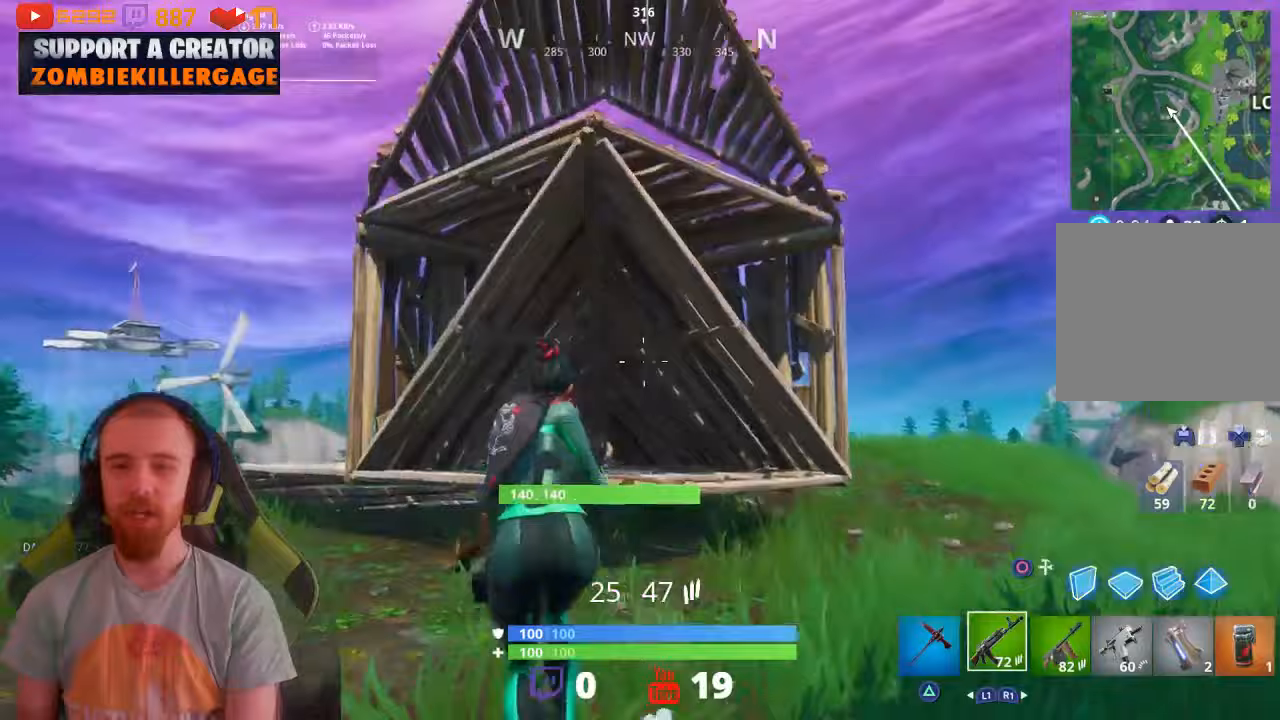
Gameplay with a controller (PlayStation layout); each line is a JSON object with the inputs held at the frame after it. "events" lists button and stick changes between this image and that frame as [ms after this image, input, new state], when the widget could be followed in between. Not read: TOUCHPAD.
{"buttons": [], "left_stick": "up", "right_stick": "center", "events": [[33, "right_stick", "center"], [300, "CROSS", "down"], [433, "CROSS", "up"]]}
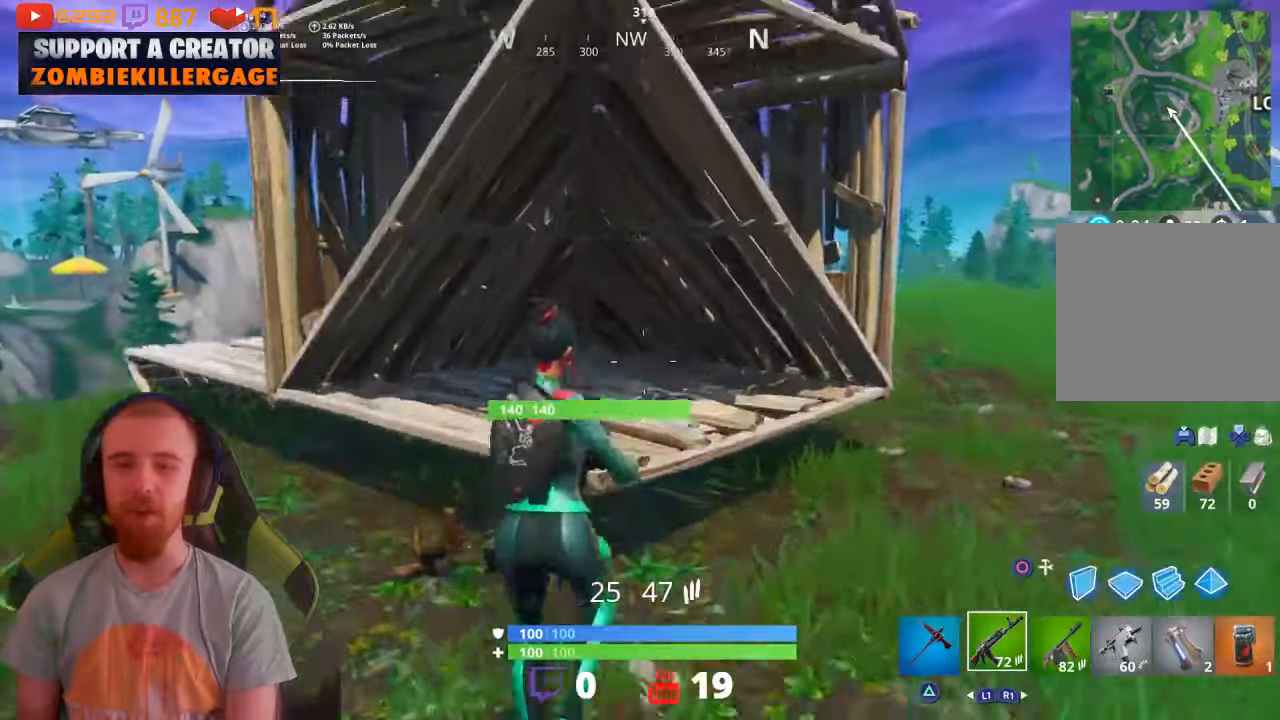
{"buttons": [], "left_stick": "up", "right_stick": "right", "events": [[467, "right_stick", "right"]]}
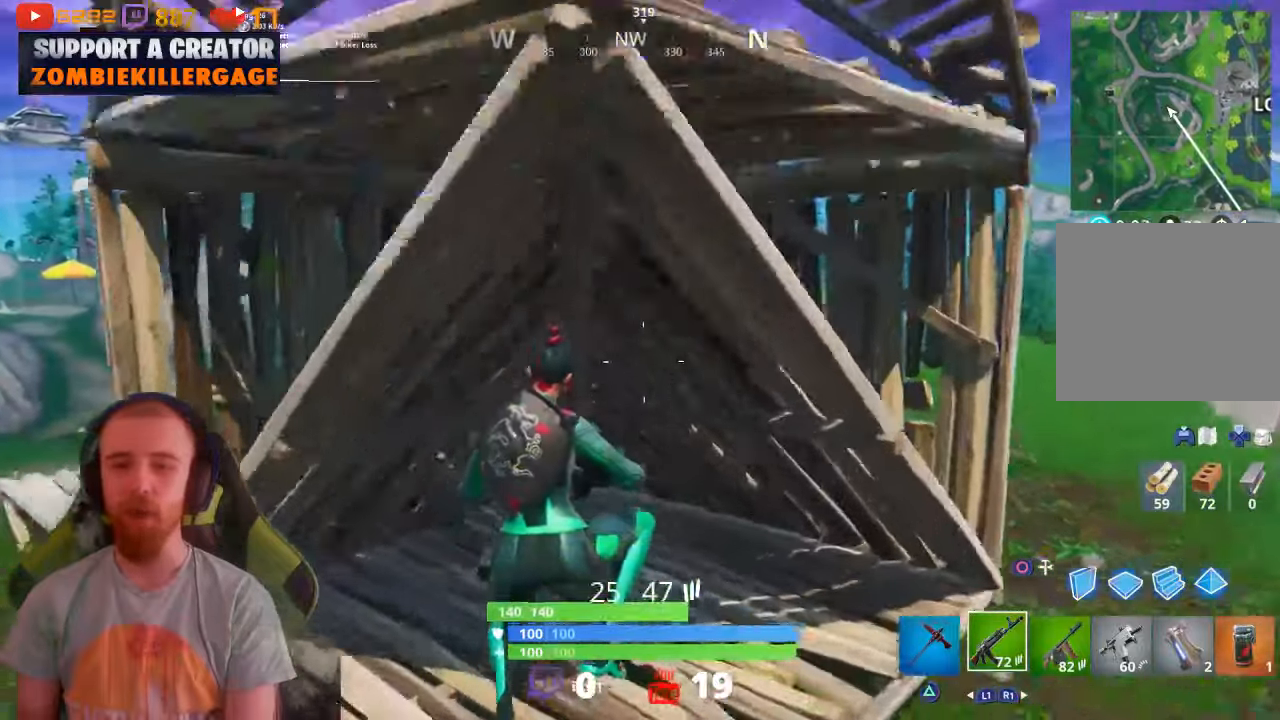
{"buttons": [], "left_stick": "down-right", "right_stick": "up-left", "events": [[67, "right_stick", "center"], [200, "left_stick", "center"], [367, "left_stick", "down-right"], [467, "right_stick", "up-left"]]}
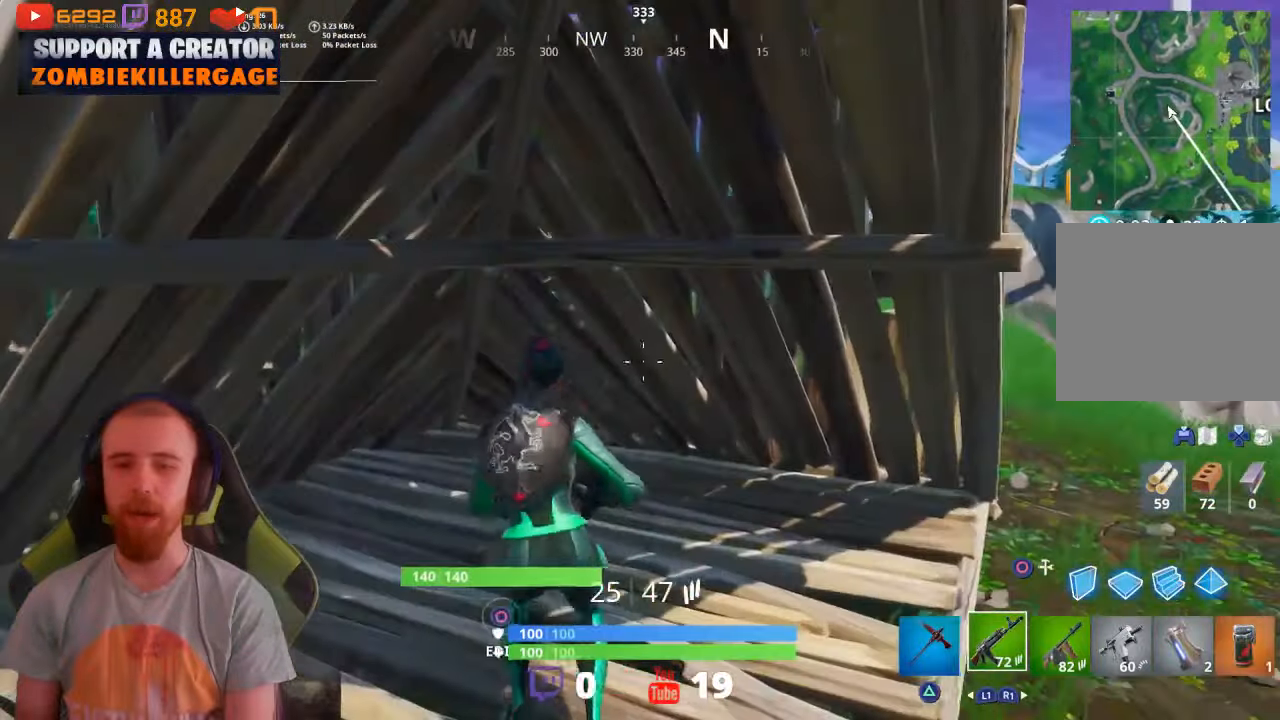
{"buttons": [], "left_stick": "down-left", "right_stick": "left", "events": [[100, "right_stick", "center"], [200, "left_stick", "down-left"], [267, "right_stick", "left"]]}
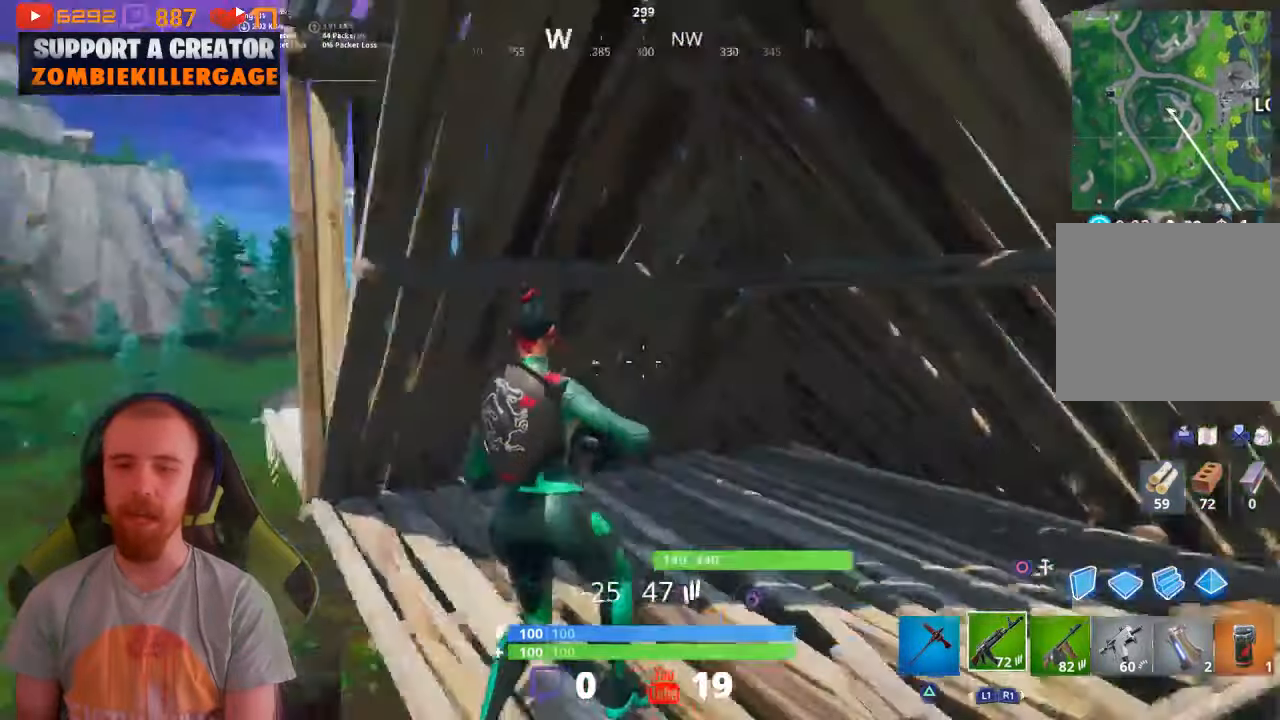
{"buttons": [], "left_stick": "up-left", "right_stick": "center", "events": [[33, "right_stick", "center"], [100, "left_stick", "up-left"], [233, "L3", "down"], [233, "right_stick", "right"], [433, "L3", "up"], [467, "right_stick", "center"]]}
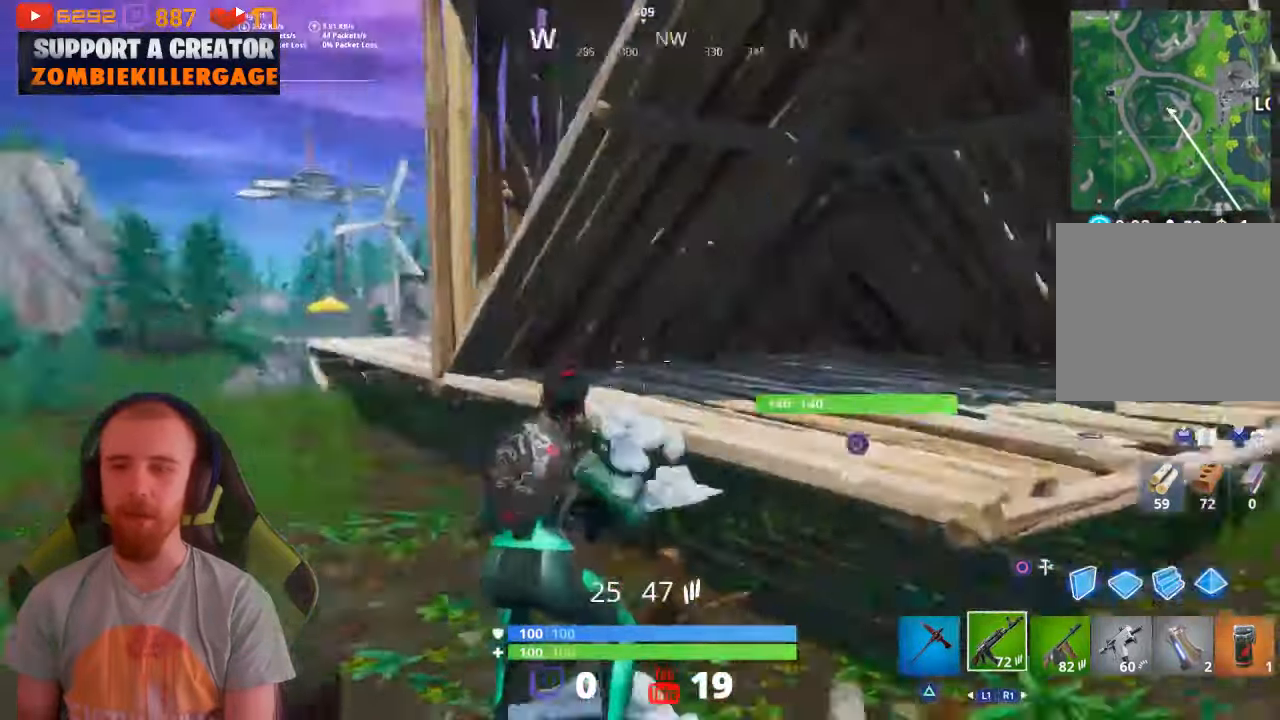
{"buttons": [], "left_stick": "up-left", "right_stick": "right", "events": [[100, "CROSS", "down"], [233, "CROSS", "up"], [433, "right_stick", "right"]]}
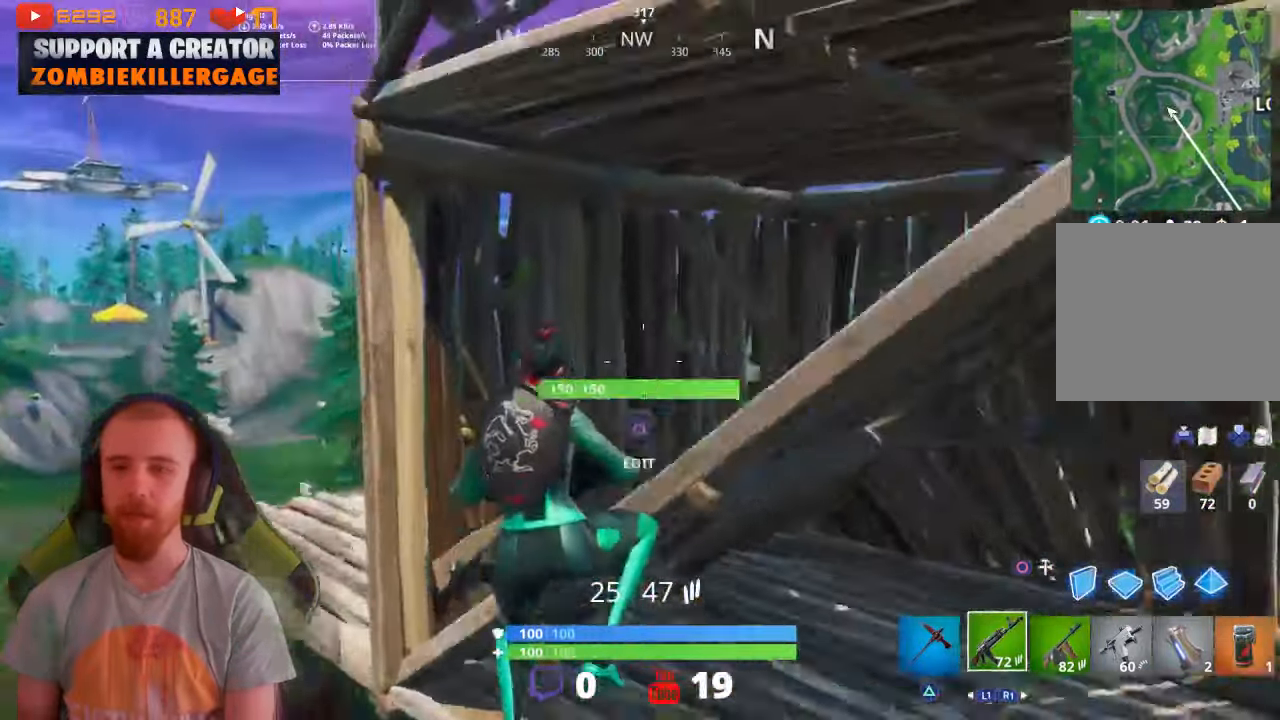
{"buttons": [], "left_stick": "up-left", "right_stick": "center", "events": [[133, "L3", "down"], [167, "right_stick", "center"], [267, "right_stick", "right"], [367, "L3", "up"], [400, "right_stick", "center"]]}
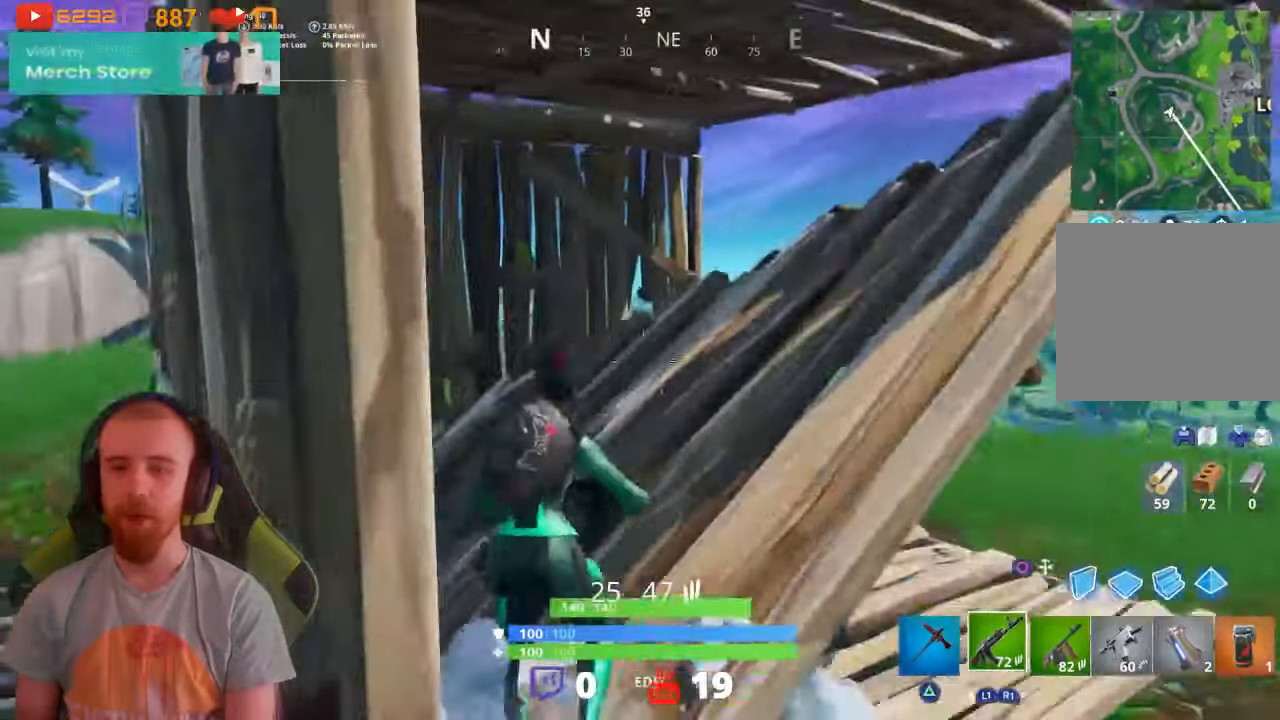
{"buttons": [], "left_stick": "left", "right_stick": "center", "events": [[100, "left_stick", "up"], [233, "left_stick", "up-left"], [433, "left_stick", "left"]]}
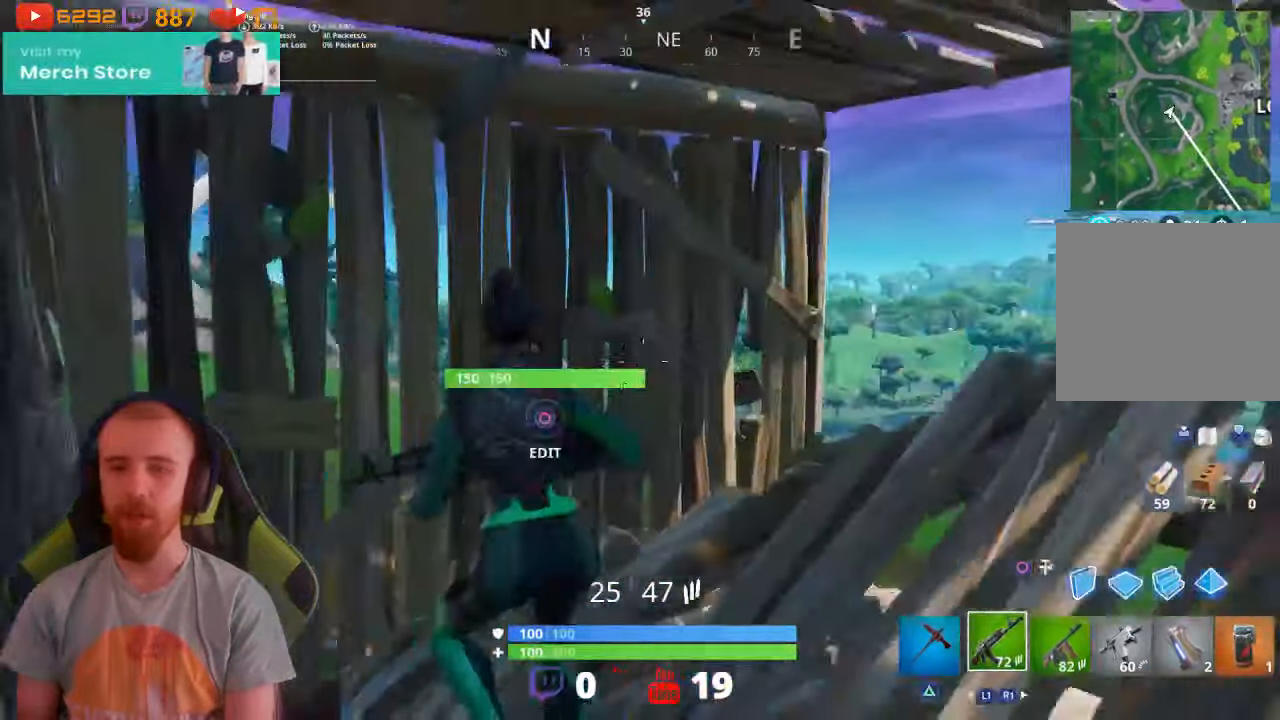
{"buttons": ["CIRCLE"], "left_stick": "center", "right_stick": "center", "events": [[100, "left_stick", "up-right"], [100, "right_stick", "down-right"], [200, "left_stick", "down-right"], [300, "right_stick", "right"], [333, "left_stick", "left"], [400, "right_stick", "center"], [433, "CIRCLE", "down"], [433, "left_stick", "center"]]}
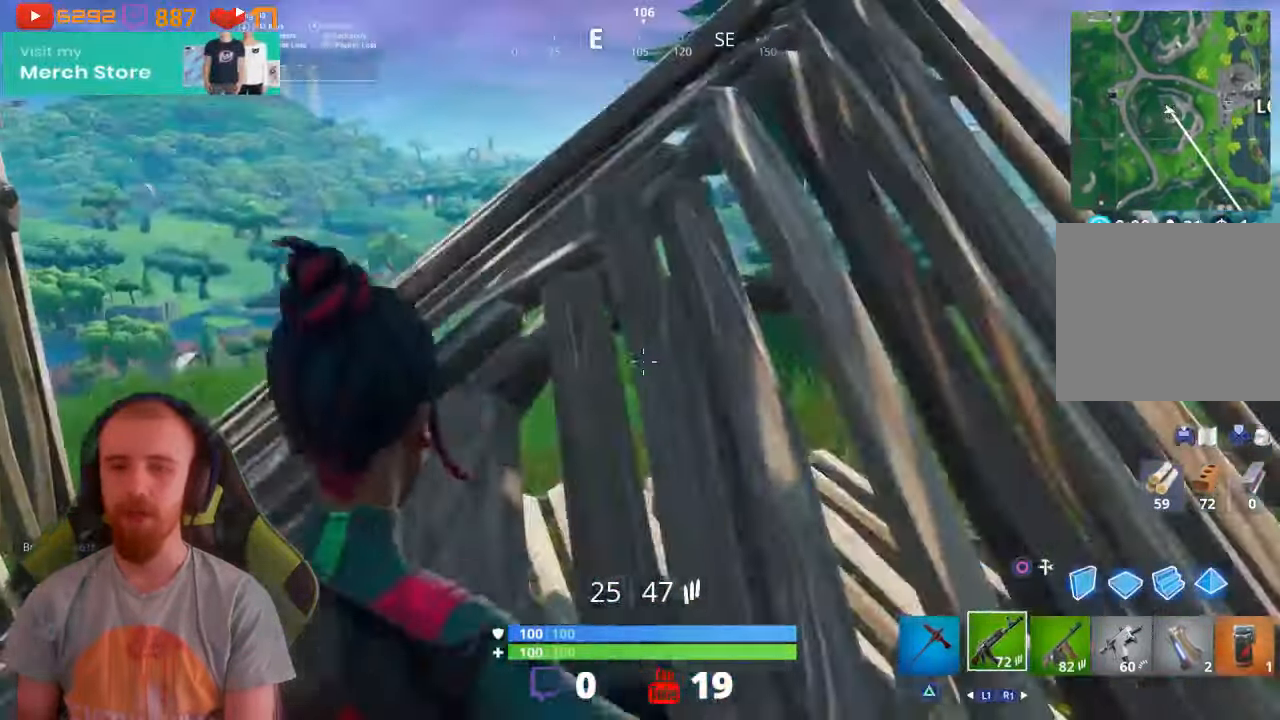
{"buttons": [], "left_stick": "left", "right_stick": "center", "events": [[167, "left_stick", "left"], [233, "CIRCLE", "up"], [333, "R3", "down"], [367, "right_stick", "right"], [433, "R3", "up"], [500, "right_stick", "center"]]}
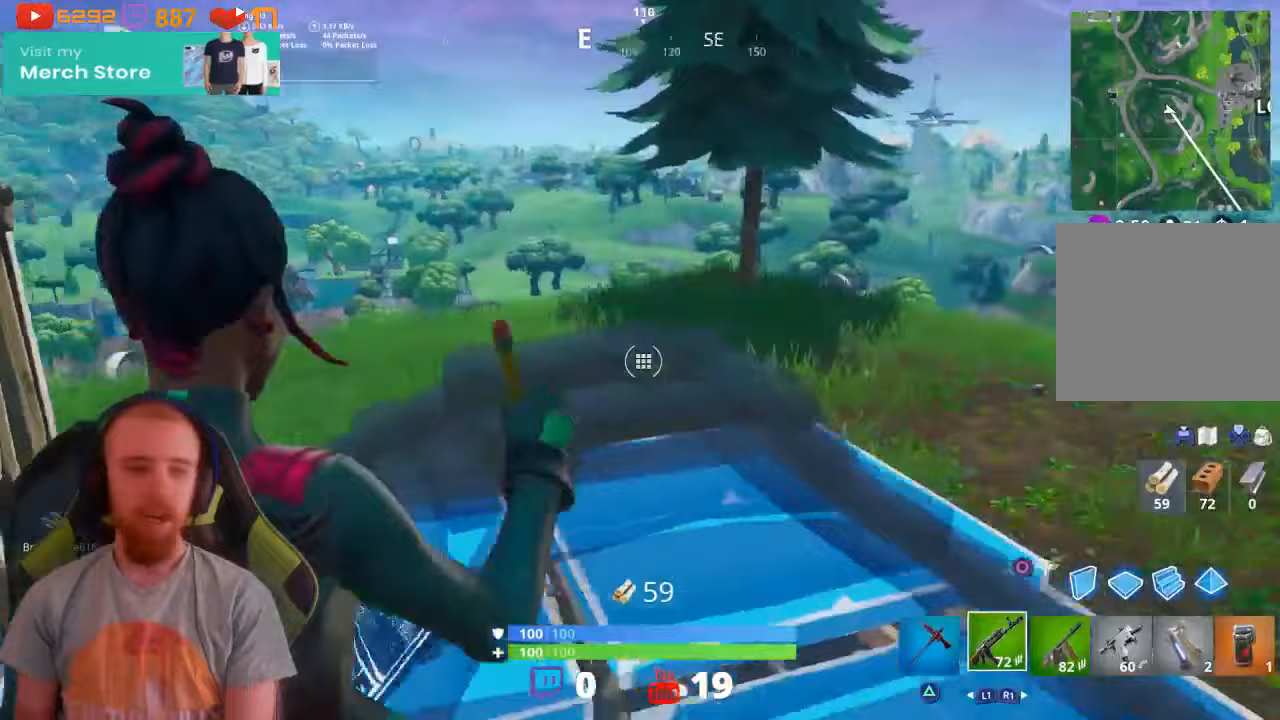
{"buttons": [], "left_stick": "down-left", "right_stick": "center", "events": [[67, "CIRCLE", "down"], [133, "left_stick", "up"], [167, "CIRCLE", "up"], [300, "left_stick", "up-right"], [400, "right_stick", "right"], [433, "left_stick", "down-right"], [467, "right_stick", "center"], [500, "left_stick", "down-left"]]}
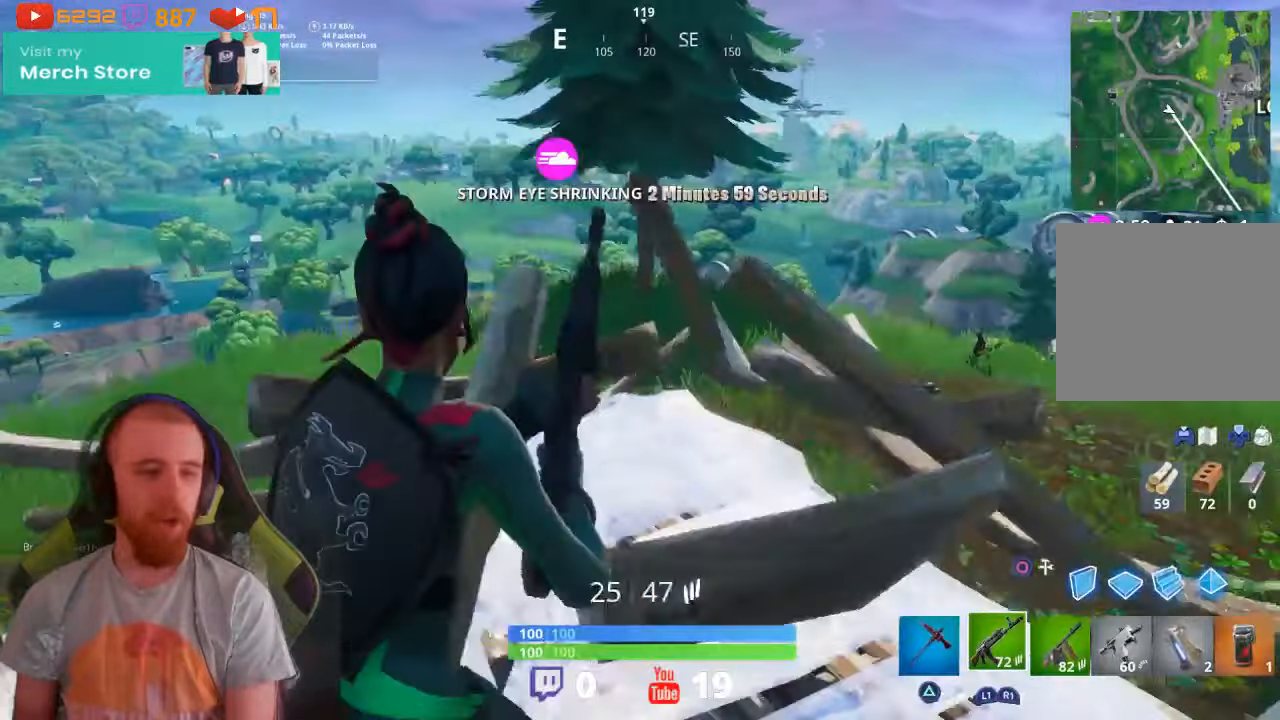
{"buttons": [], "left_stick": "center", "right_stick": "center", "events": [[133, "R3", "down"], [200, "R3", "up"], [200, "left_stick", "down"], [367, "left_stick", "down-left"], [500, "left_stick", "center"]]}
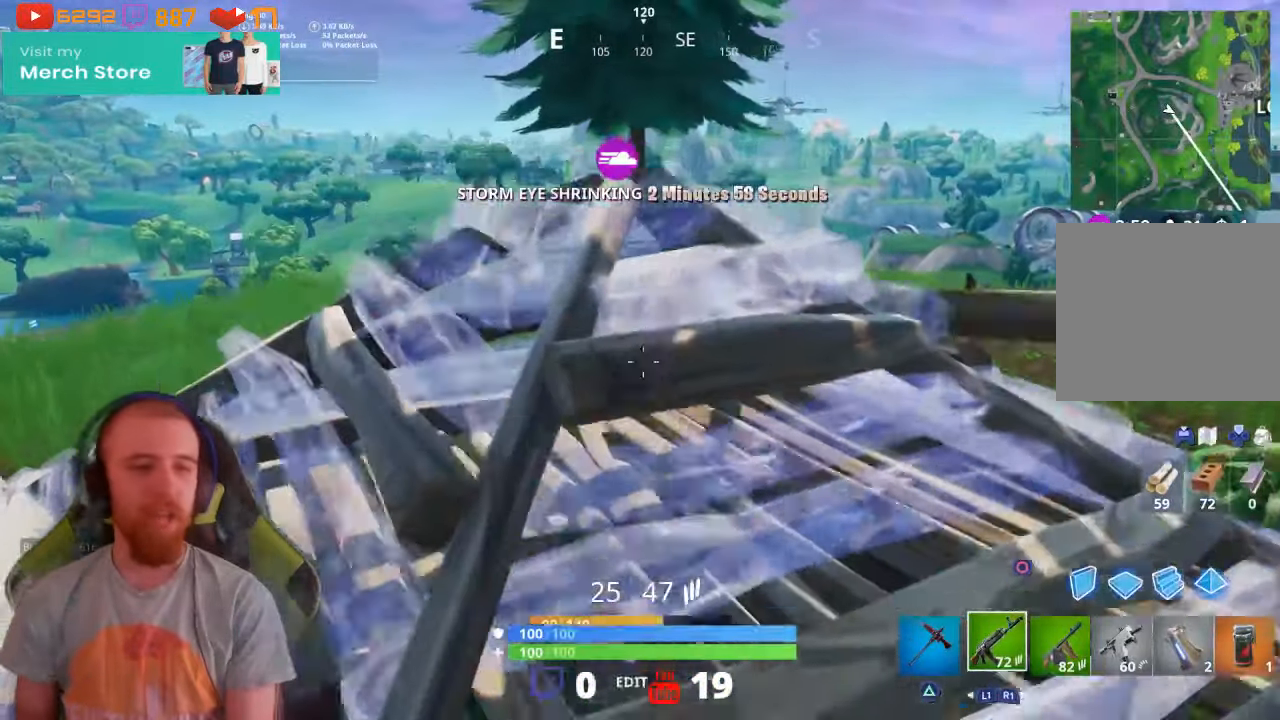
{"buttons": [], "left_stick": "center", "right_stick": "center", "events": []}
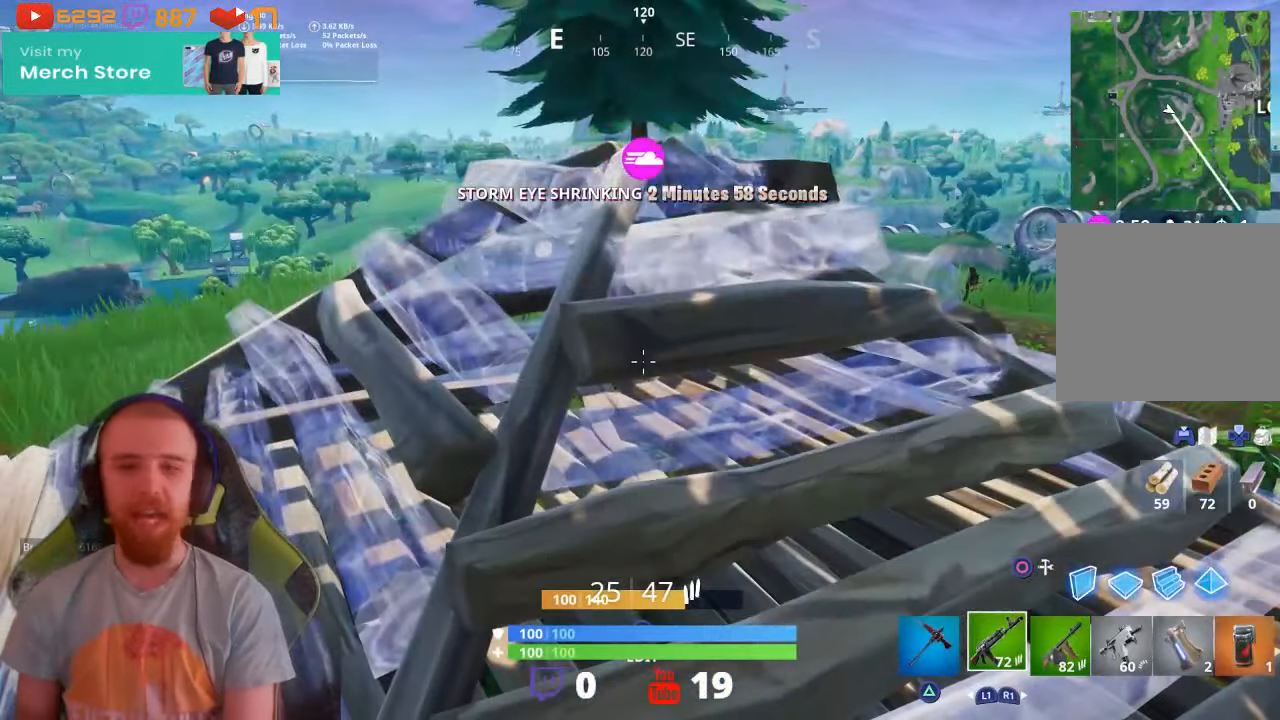
{"buttons": [], "left_stick": "up-right", "right_stick": "center", "events": [[133, "left_stick", "up-right"], [267, "R3", "down"], [333, "R3", "up"]]}
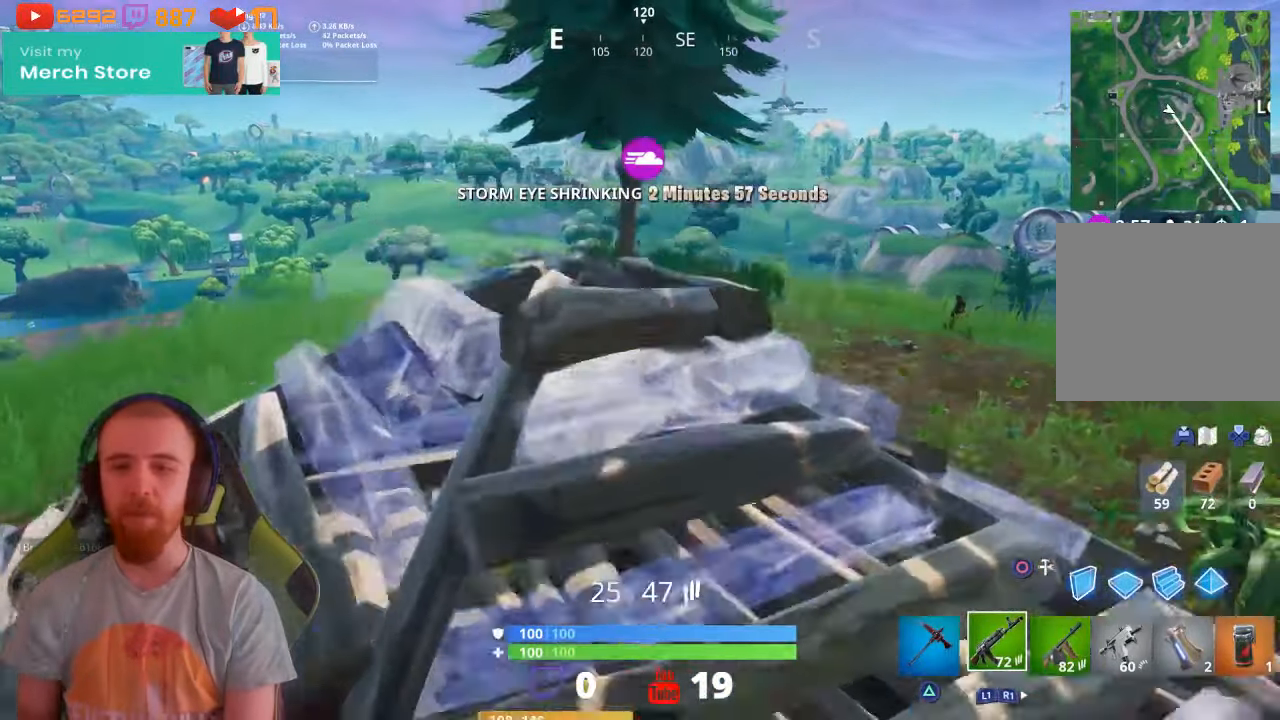
{"buttons": ["L1", "L2"], "left_stick": "up-left", "right_stick": "center", "events": [[67, "L2", "down"], [67, "left_stick", "up"], [133, "right_stick", "up"], [200, "right_stick", "center"], [267, "left_stick", "down"], [333, "right_stick", "up"], [433, "left_stick", "up-left"], [433, "right_stick", "center"], [500, "L1", "down"]]}
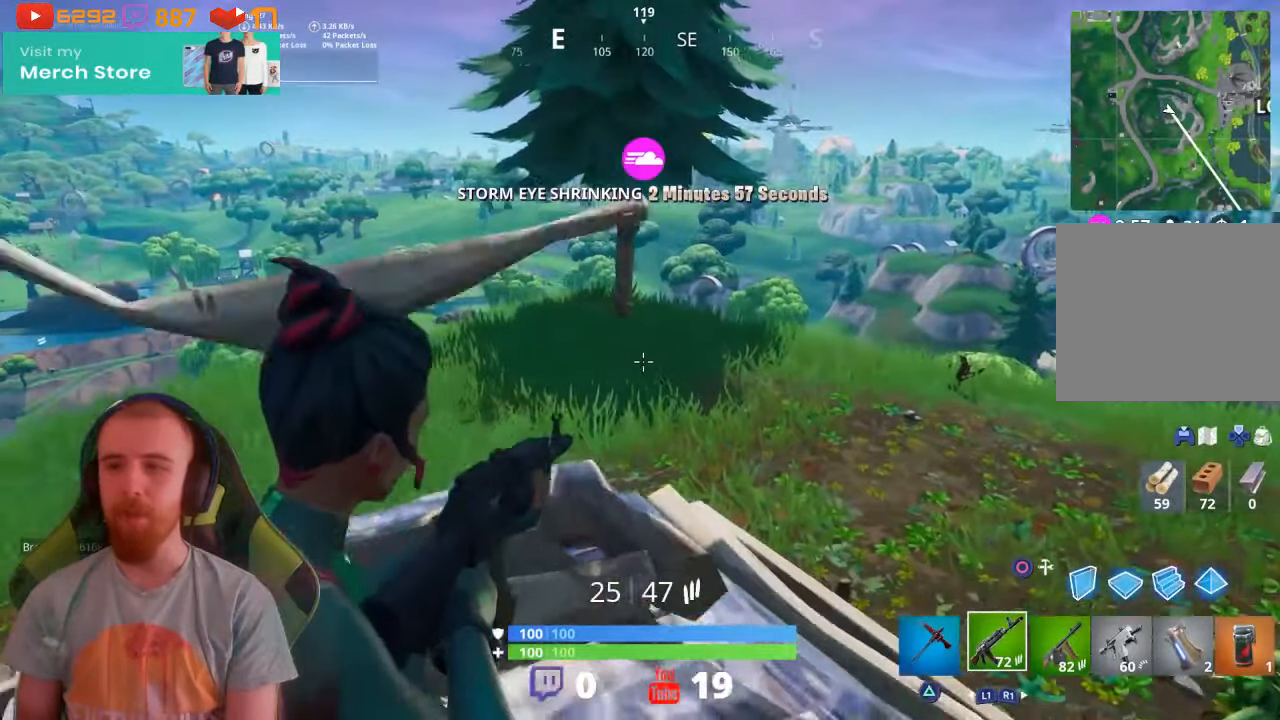
{"buttons": ["L2"], "left_stick": "down-right", "right_stick": "center", "events": [[33, "left_stick", "up"], [167, "R3", "down"], [167, "left_stick", "down"], [233, "left_stick", "down-left"], [267, "R3", "up"], [400, "left_stick", "down-right"], [500, "L1", "up"]]}
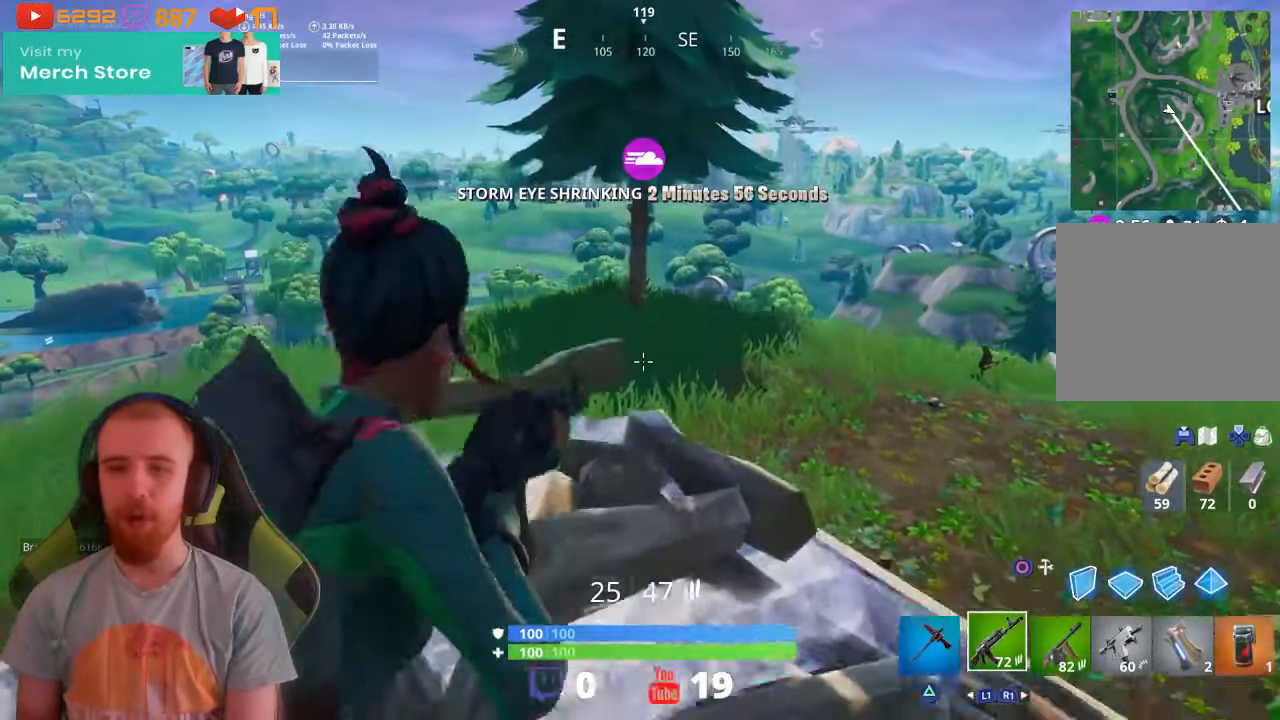
{"buttons": [], "left_stick": "center", "right_stick": "center", "events": [[33, "left_stick", "left"], [67, "L2", "up"], [133, "left_stick", "center"]]}
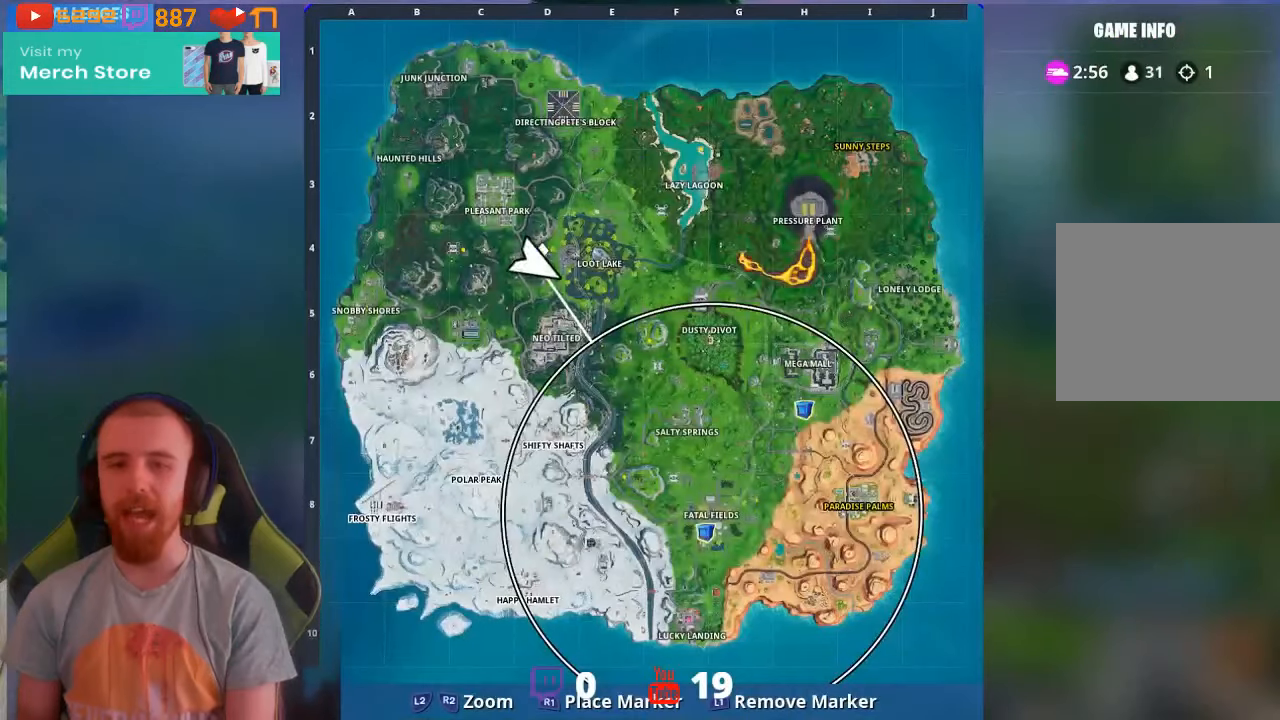
{"buttons": [], "left_stick": "center", "right_stick": "right", "events": [[100, "right_stick", "down-left"], [167, "right_stick", "up-left"], [233, "right_stick", "up"], [333, "right_stick", "right"], [400, "right_stick", "center"], [500, "right_stick", "right"]]}
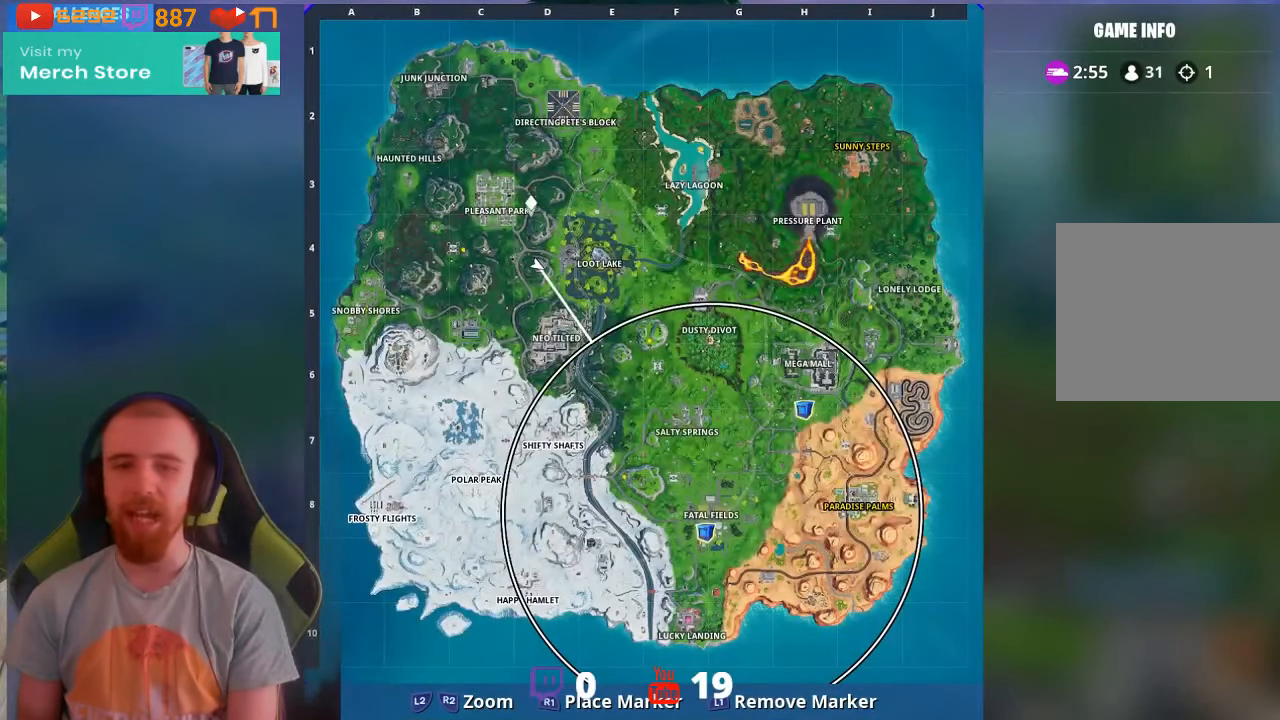
{"buttons": [], "left_stick": "center", "right_stick": "center", "events": [[133, "right_stick", "center"], [367, "right_stick", "left"], [467, "right_stick", "center"]]}
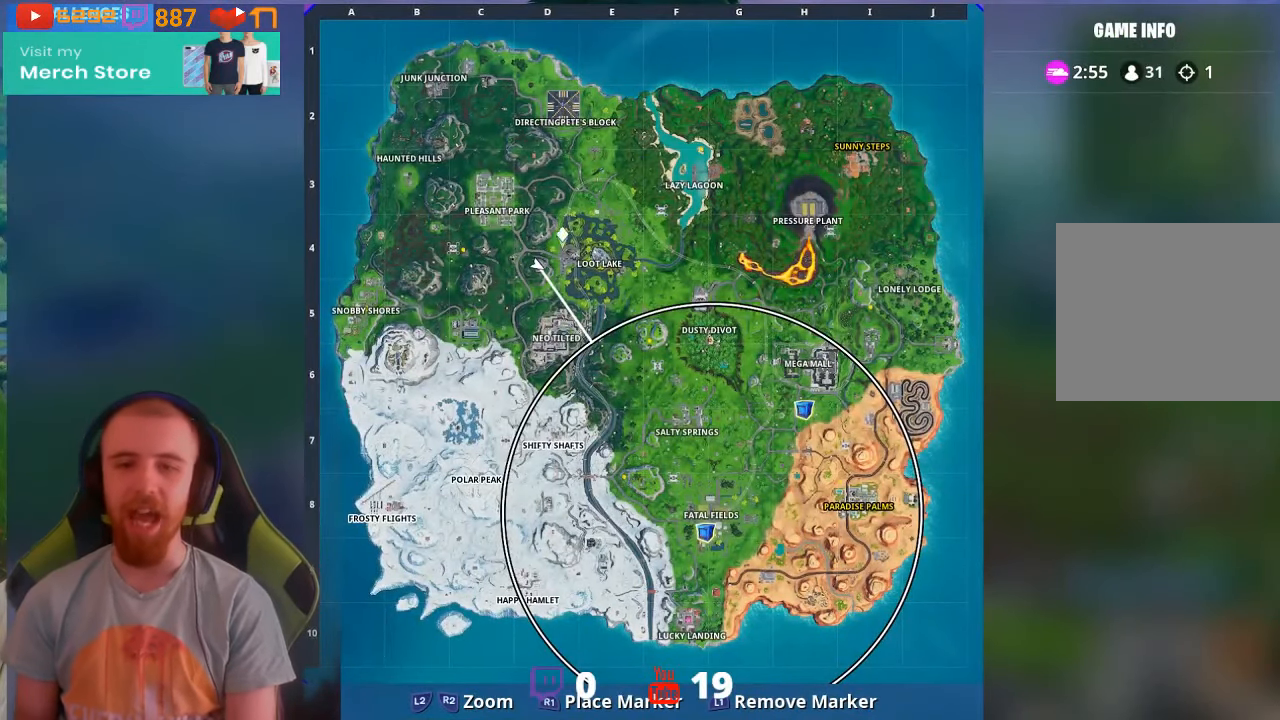
{"buttons": [], "left_stick": "center", "right_stick": "down-right", "events": [[100, "right_stick", "left"], [233, "right_stick", "center"], [467, "right_stick", "down-right"]]}
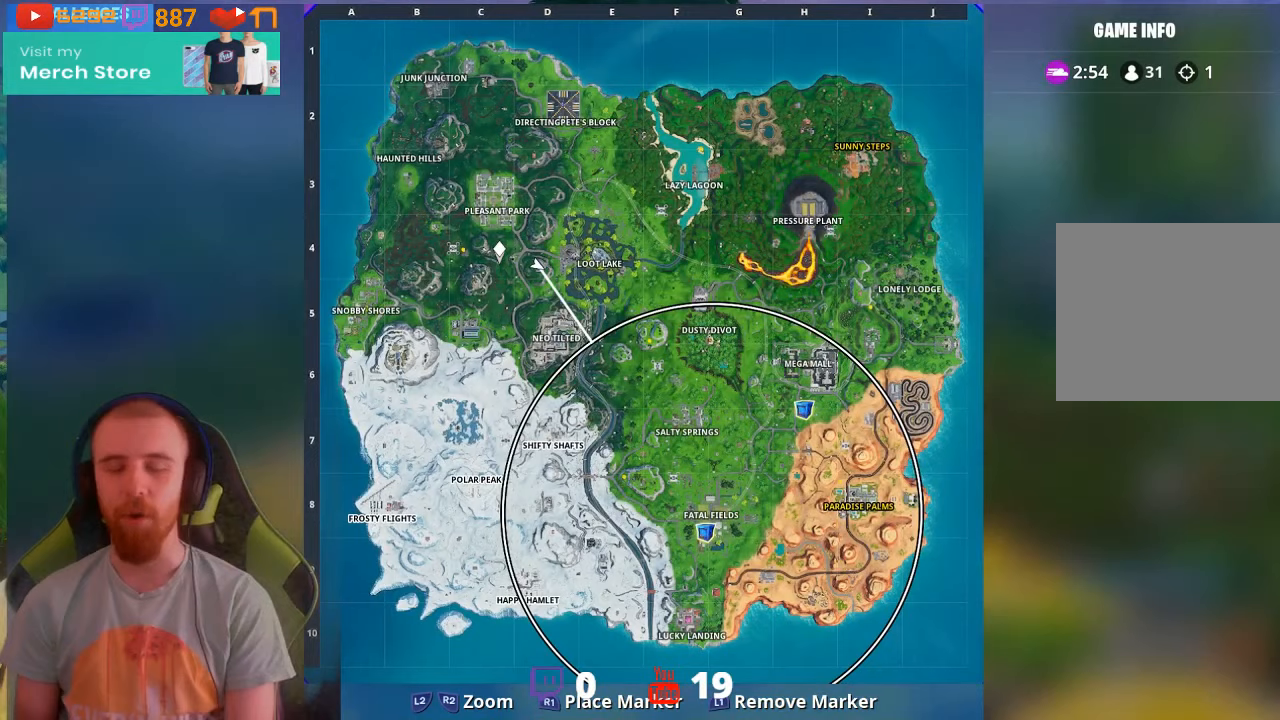
{"buttons": [], "left_stick": "center", "right_stick": "center", "events": [[100, "right_stick", "center"], [200, "right_stick", "down-right"], [333, "right_stick", "center"]]}
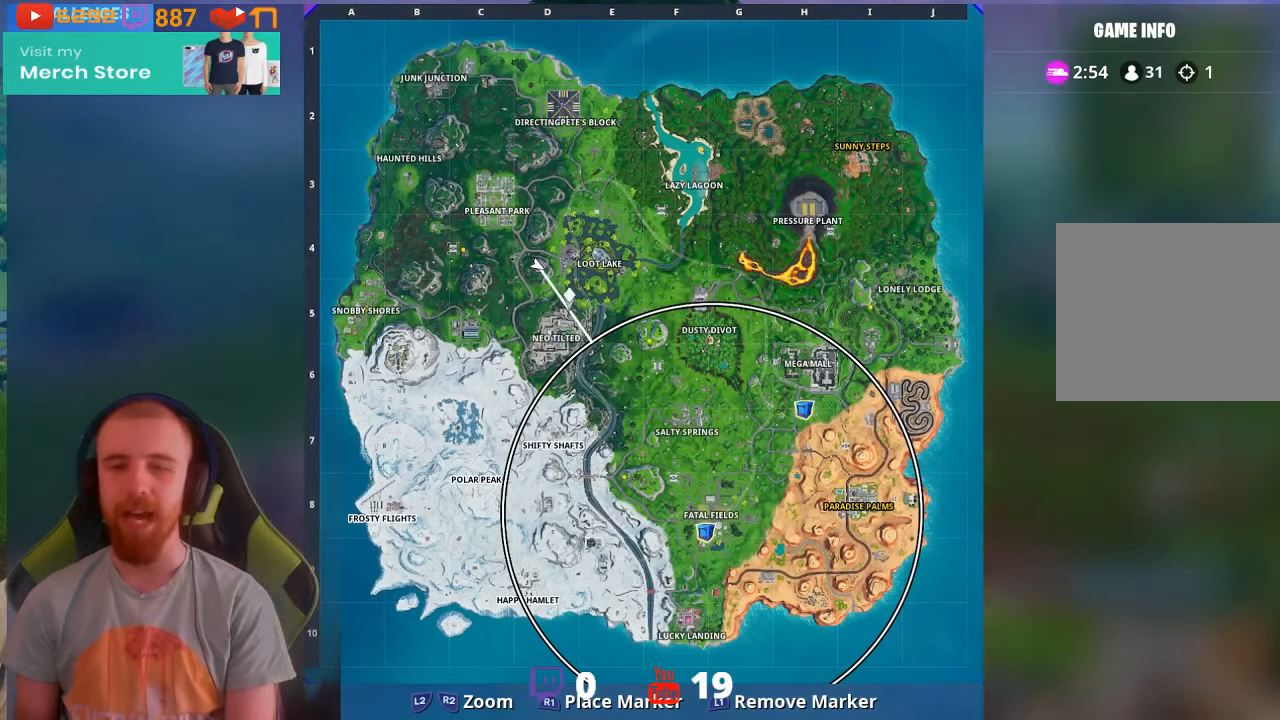
{"buttons": [], "left_stick": "up", "right_stick": "center", "events": [[433, "left_stick", "up"]]}
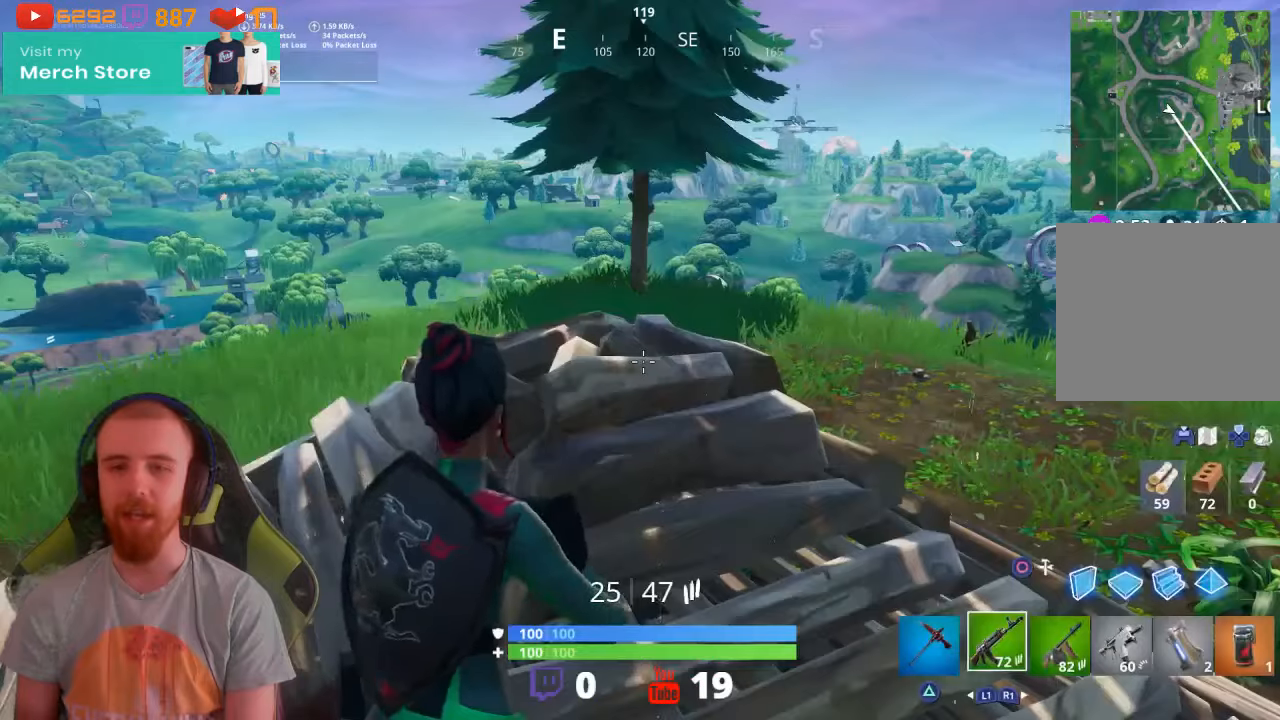
{"buttons": [], "left_stick": "down-left", "right_stick": "left", "events": [[67, "right_stick", "left"], [133, "right_stick", "center"], [333, "right_stick", "down-left"], [400, "right_stick", "left"], [433, "left_stick", "down-left"]]}
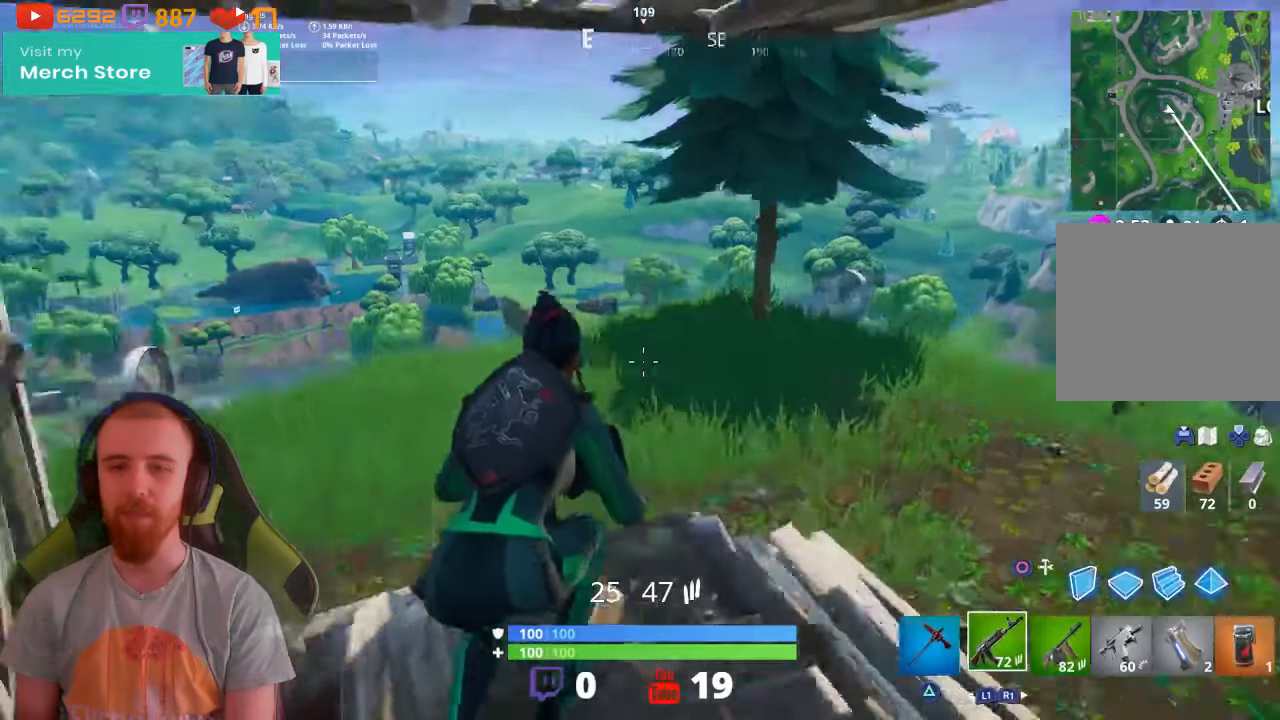
{"buttons": [], "left_stick": "left", "right_stick": "left", "events": [[167, "right_stick", "center"], [267, "left_stick", "up-left"], [333, "right_stick", "left"], [500, "left_stick", "left"]]}
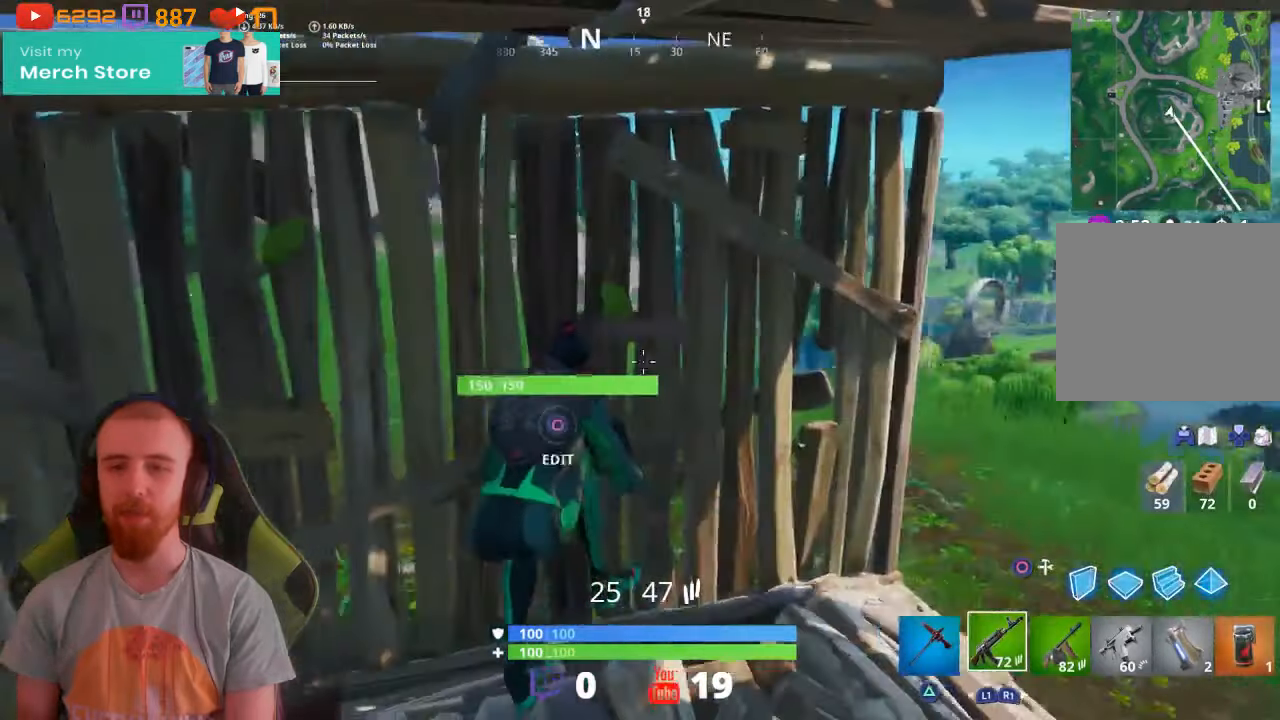
{"buttons": [], "left_stick": "down-left", "right_stick": "left", "events": [[133, "left_stick", "up"], [133, "right_stick", "center"], [367, "right_stick", "left"], [400, "left_stick", "down-left"]]}
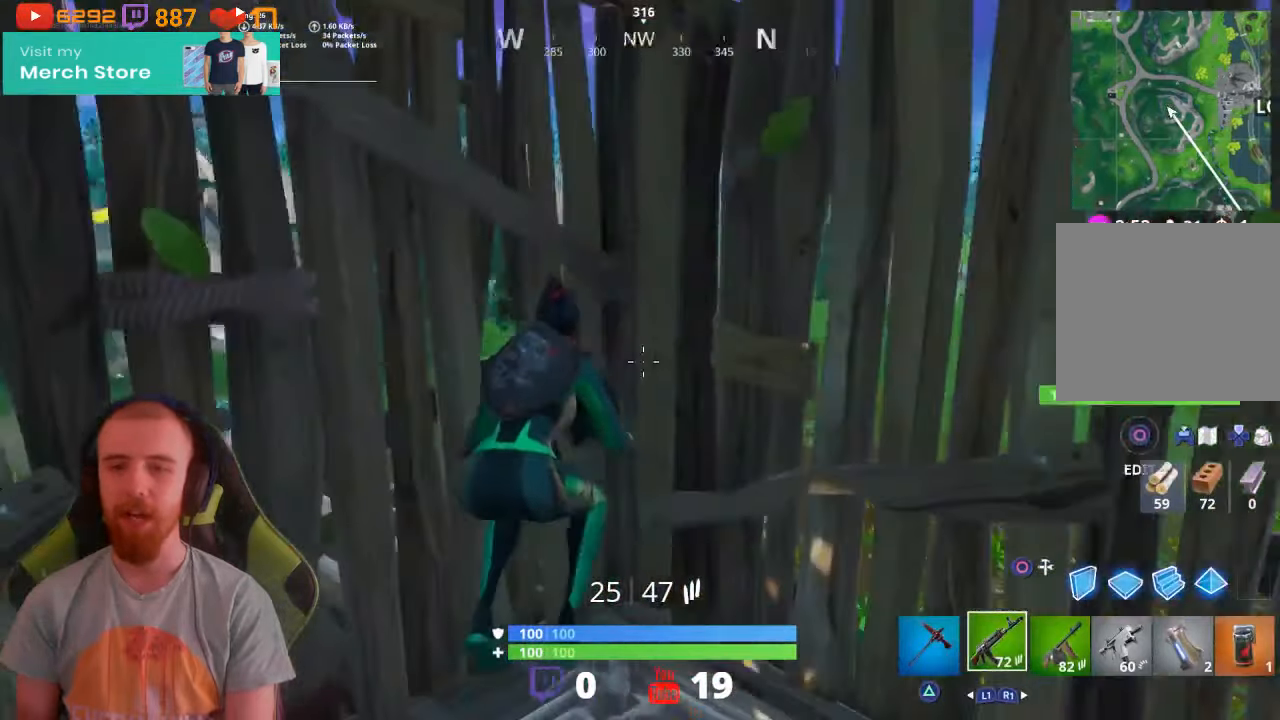
{"buttons": [], "left_stick": "down-right", "right_stick": "left", "events": [[133, "right_stick", "center"], [167, "left_stick", "up-right"], [233, "right_stick", "left"], [333, "left_stick", "down-right"]]}
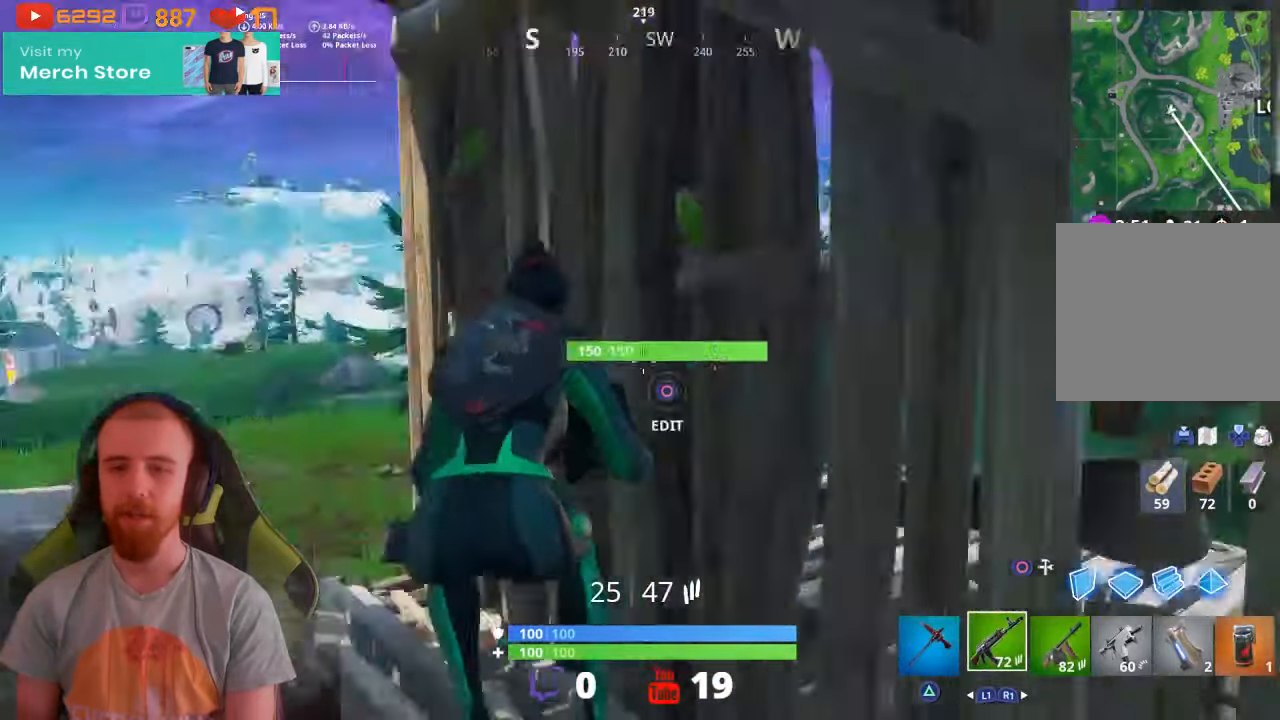
{"buttons": ["CIRCLE"], "left_stick": "left", "right_stick": "center", "events": [[33, "right_stick", "center"], [100, "right_stick", "right"], [200, "left_stick", "down-left"], [300, "left_stick", "up"], [300, "right_stick", "center"], [367, "CIRCLE", "down"], [500, "left_stick", "left"]]}
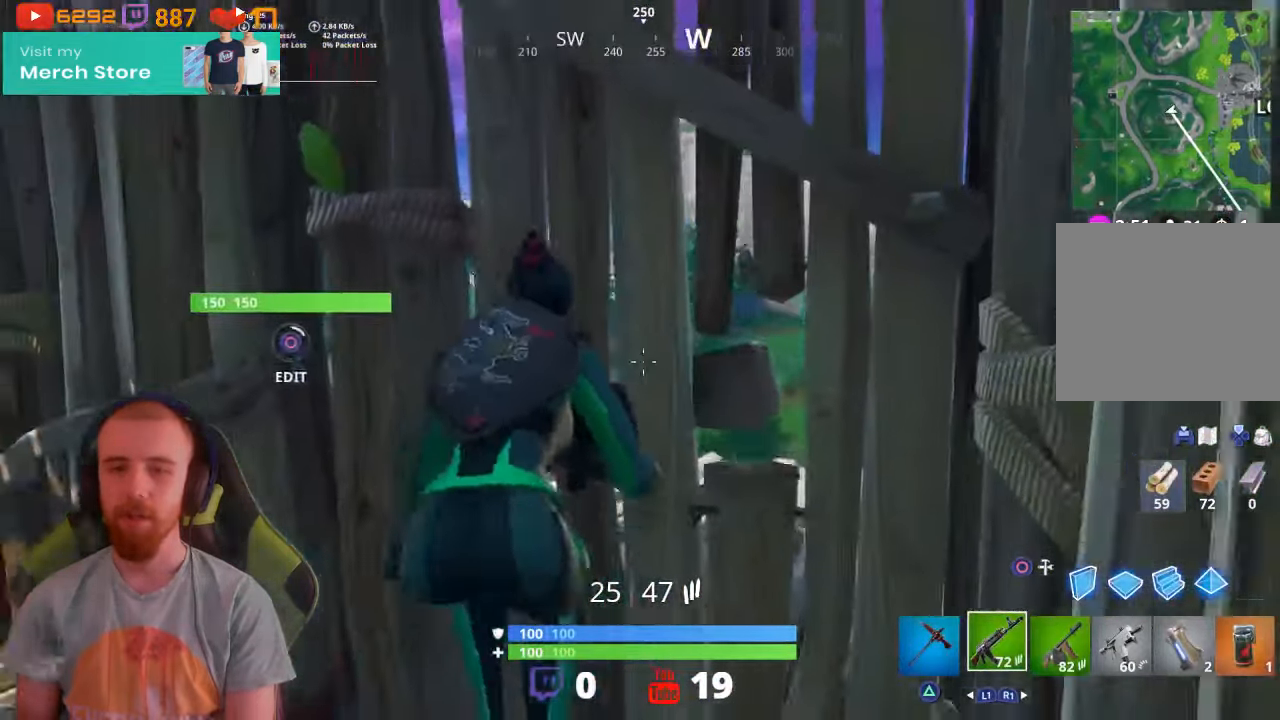
{"buttons": ["R2"], "left_stick": "right", "right_stick": "center", "events": [[167, "CIRCLE", "up"], [267, "right_stick", "left"], [400, "left_stick", "right"], [433, "right_stick", "center"], [500, "R2", "down"]]}
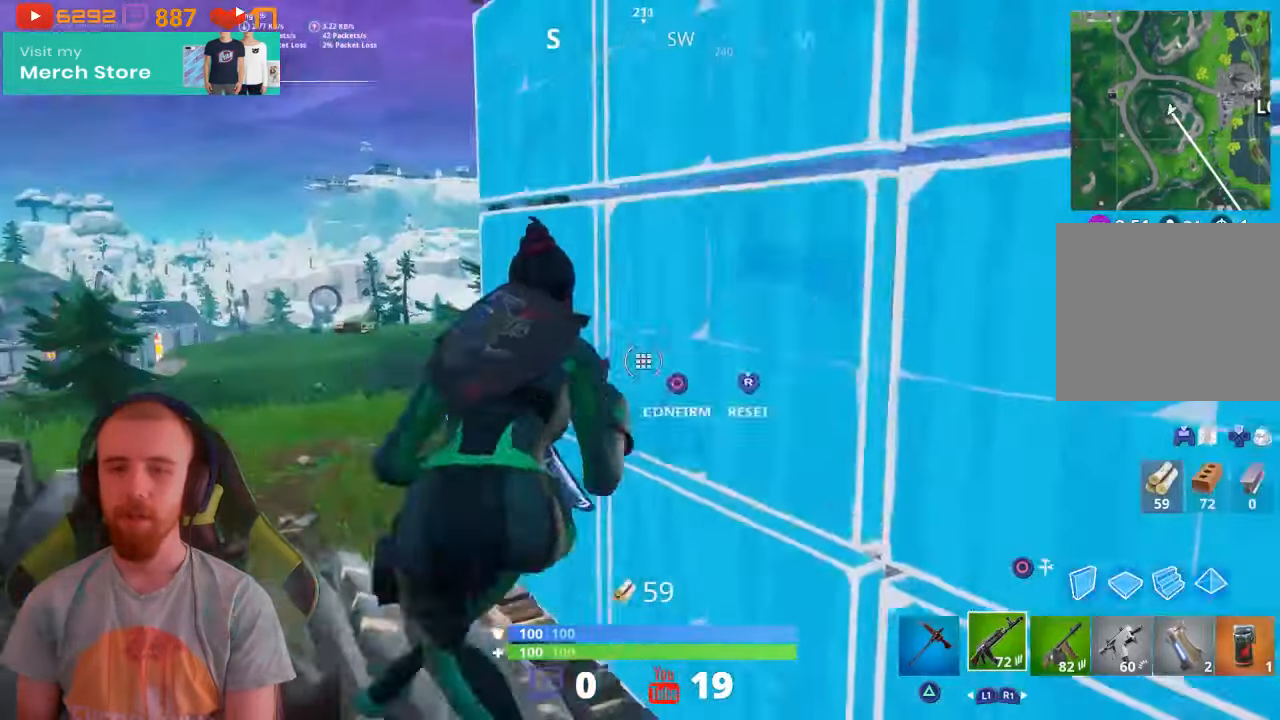
{"buttons": ["R2"], "left_stick": "up-right", "right_stick": "center", "events": [[67, "left_stick", "up-left"], [100, "R2", "up"], [133, "left_stick", "left"], [367, "left_stick", "up-left"], [467, "R2", "down"], [500, "left_stick", "up-right"]]}